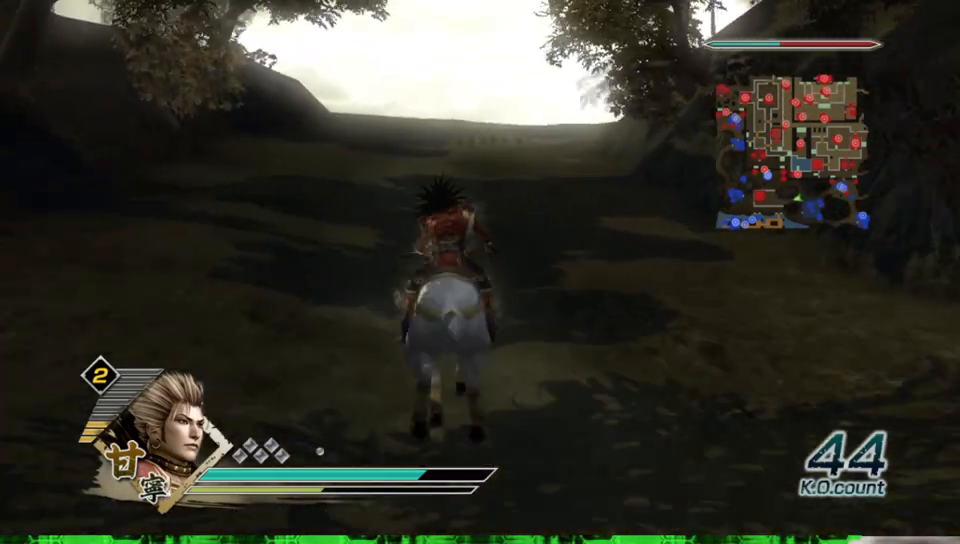
Gameplay with a controller (Xbox layout); each line is a JSON object with the inputs held at the frame after it. "events" lists button and stick changes between this image and that frame as [ms after this image, input, new state], when the widget could be followed in between. Not read: L3 R3 X.
{"buttons": [], "left_stick": "up", "right_stick": "center", "events": []}
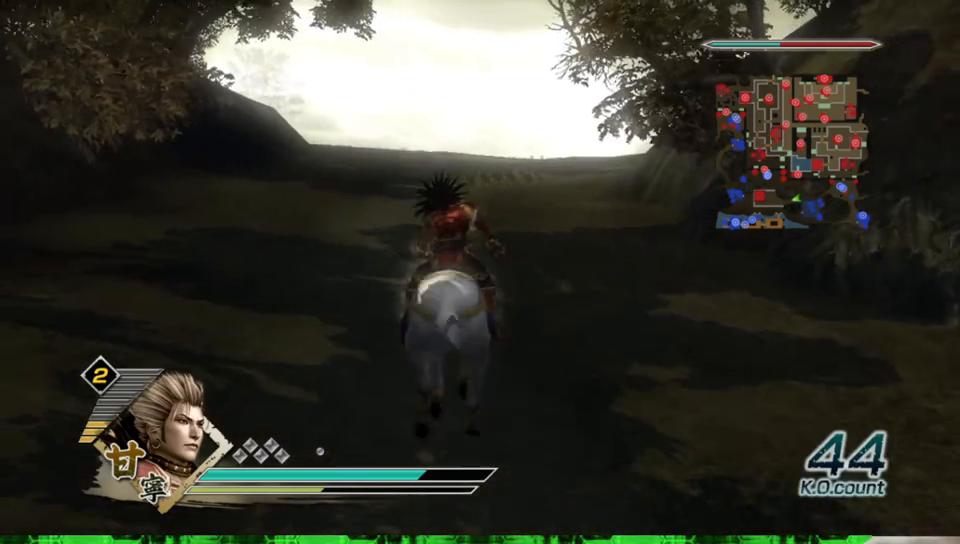
{"buttons": [], "left_stick": "up", "right_stick": "center", "events": []}
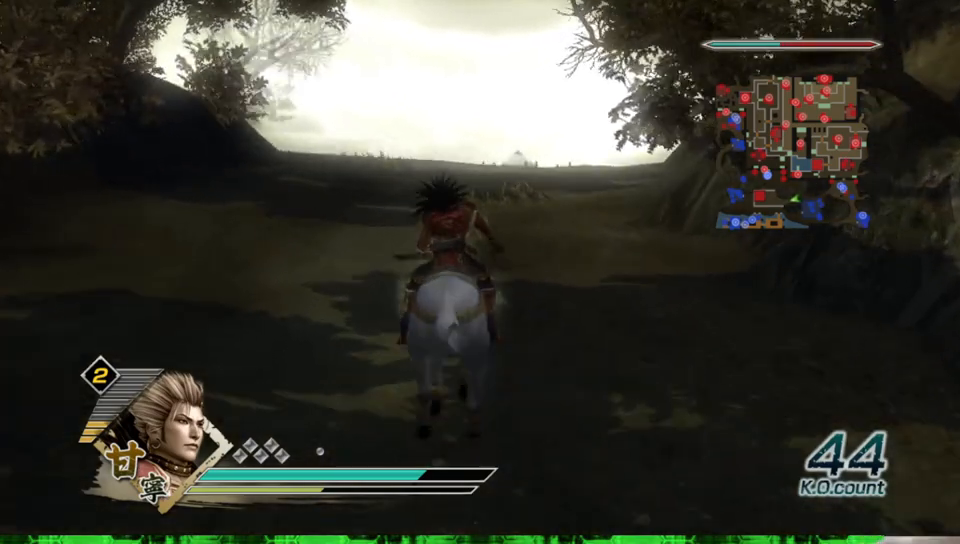
{"buttons": [], "left_stick": "up", "right_stick": "center", "events": []}
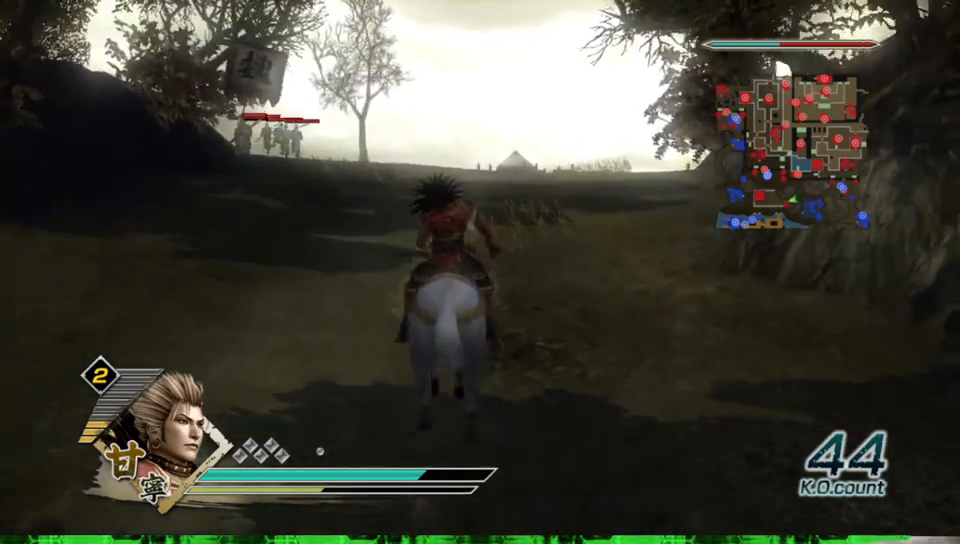
{"buttons": [], "left_stick": "up", "right_stick": "center", "events": []}
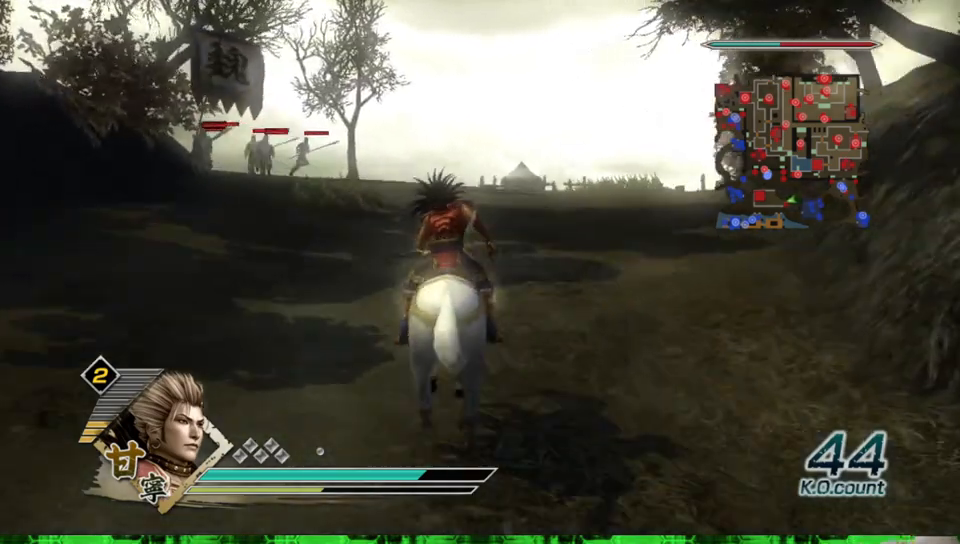
{"buttons": [], "left_stick": "up", "right_stick": "center", "events": []}
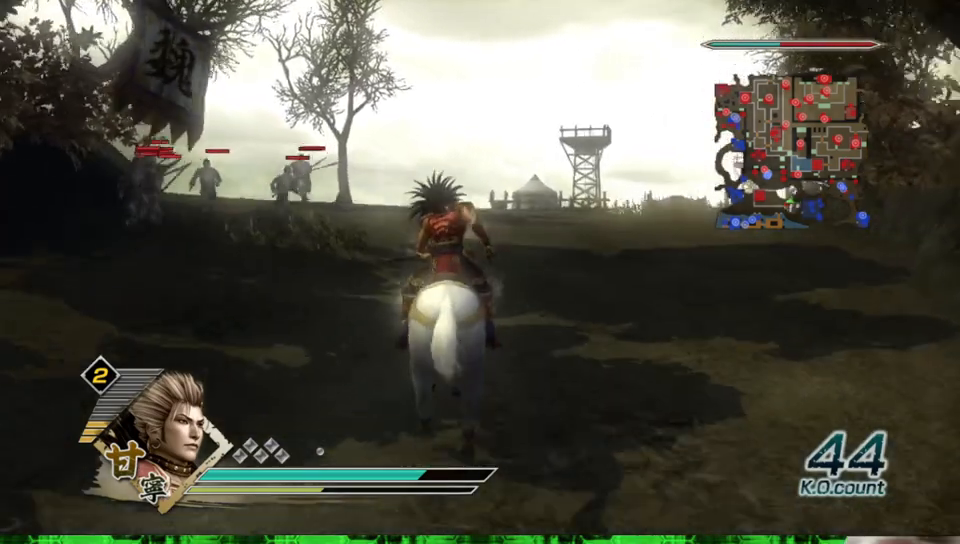
{"buttons": [], "left_stick": "up", "right_stick": "center", "events": []}
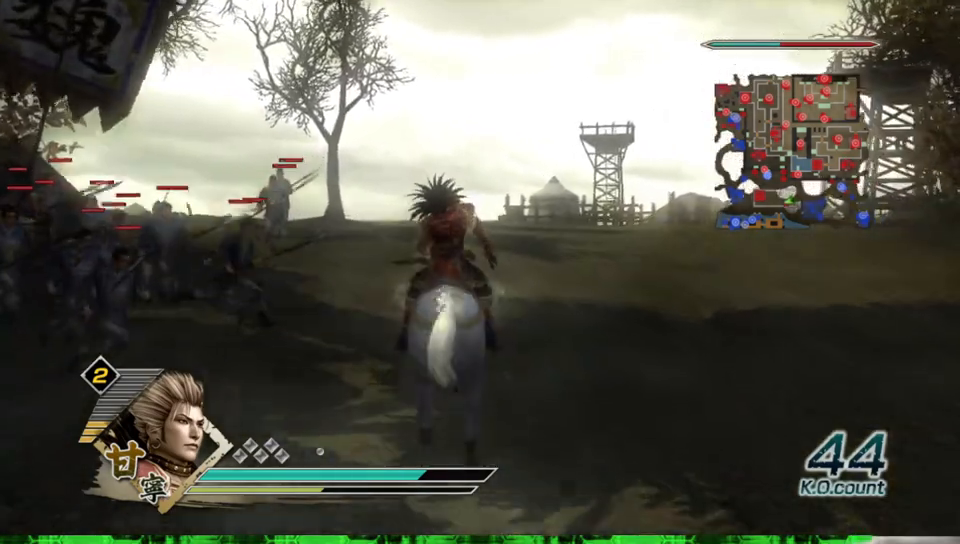
{"buttons": [], "left_stick": "up", "right_stick": "center", "events": []}
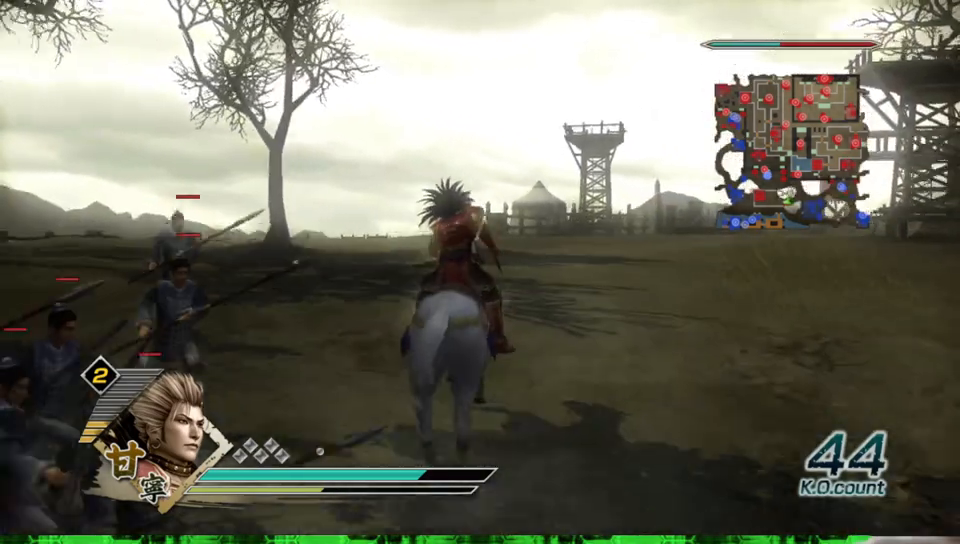
{"buttons": [], "left_stick": "up", "right_stick": "center", "events": []}
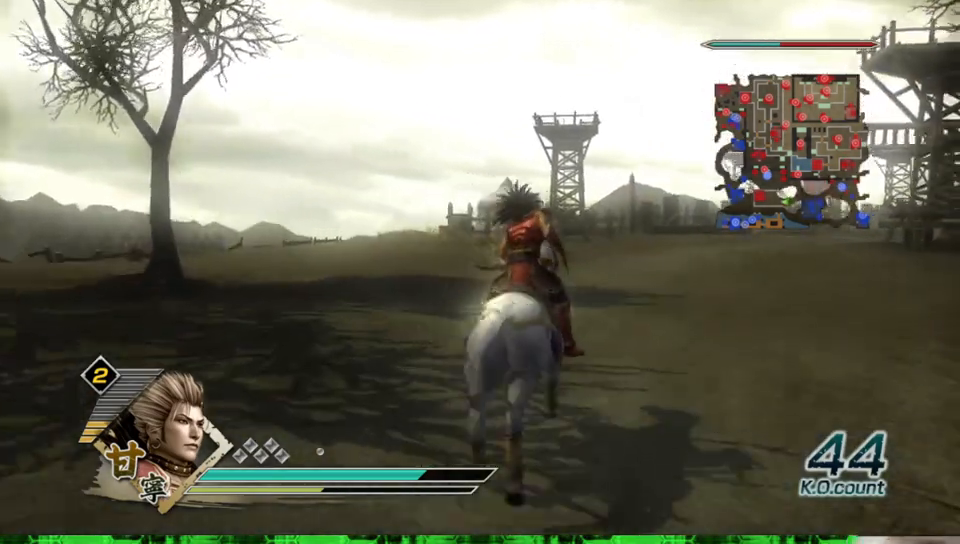
{"buttons": [], "left_stick": "up", "right_stick": "center", "events": []}
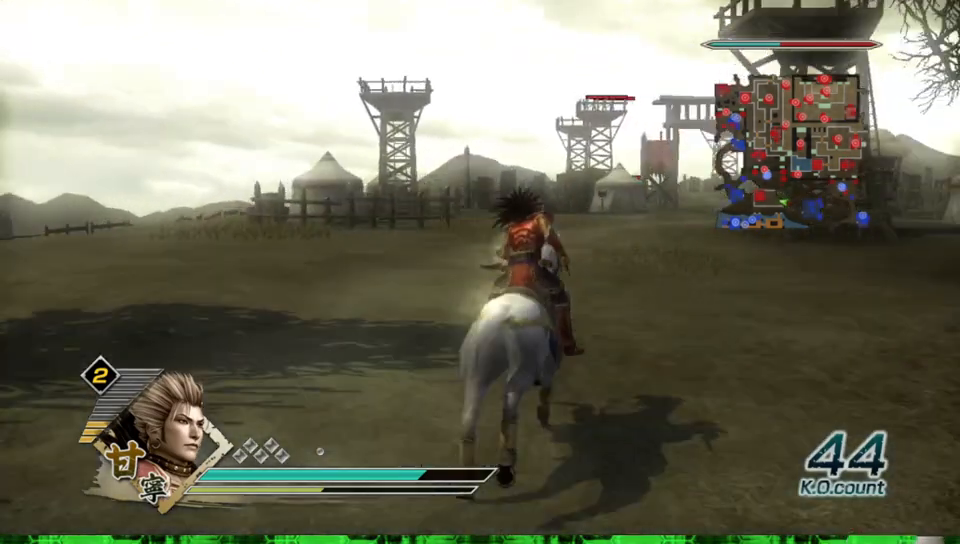
{"buttons": [], "left_stick": "up", "right_stick": "center", "events": []}
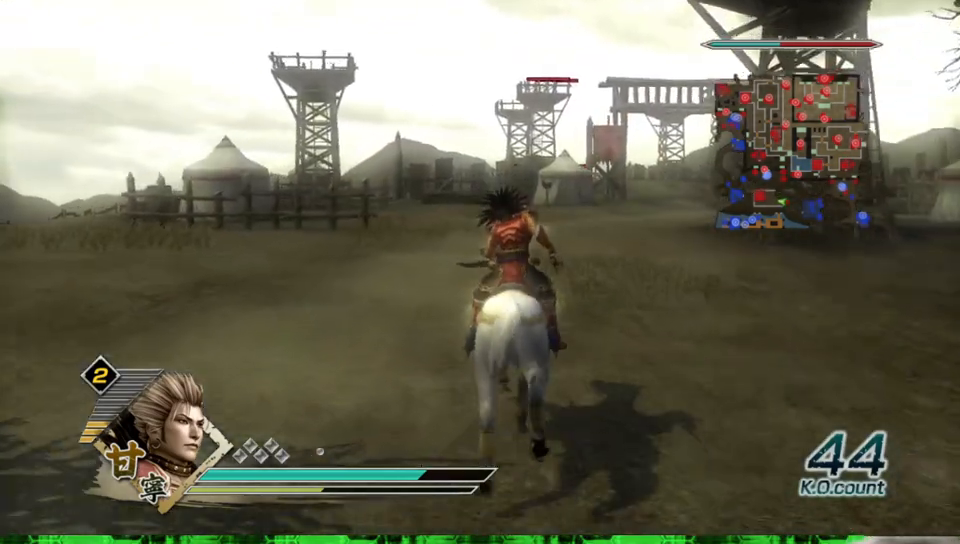
{"buttons": [], "left_stick": "up", "right_stick": "center", "events": []}
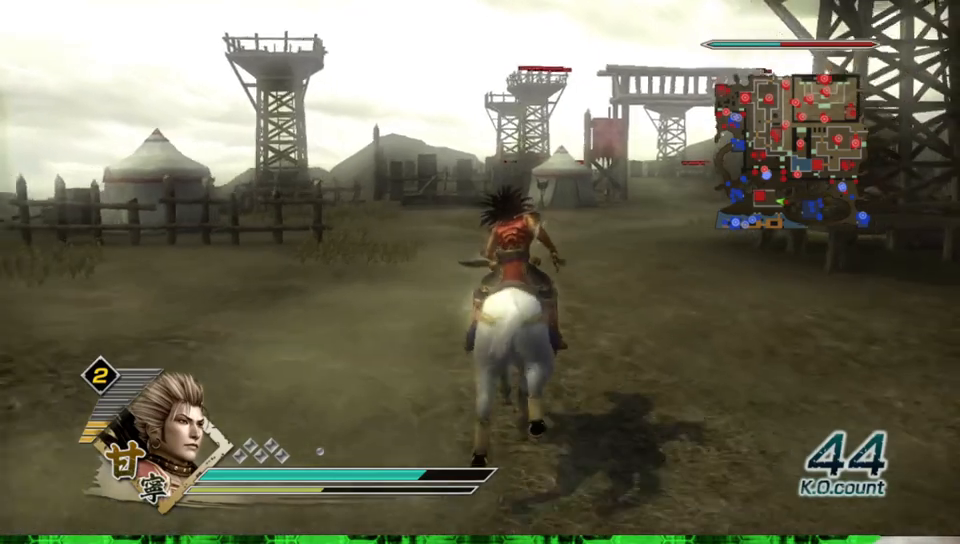
{"buttons": [], "left_stick": "up", "right_stick": "center", "events": []}
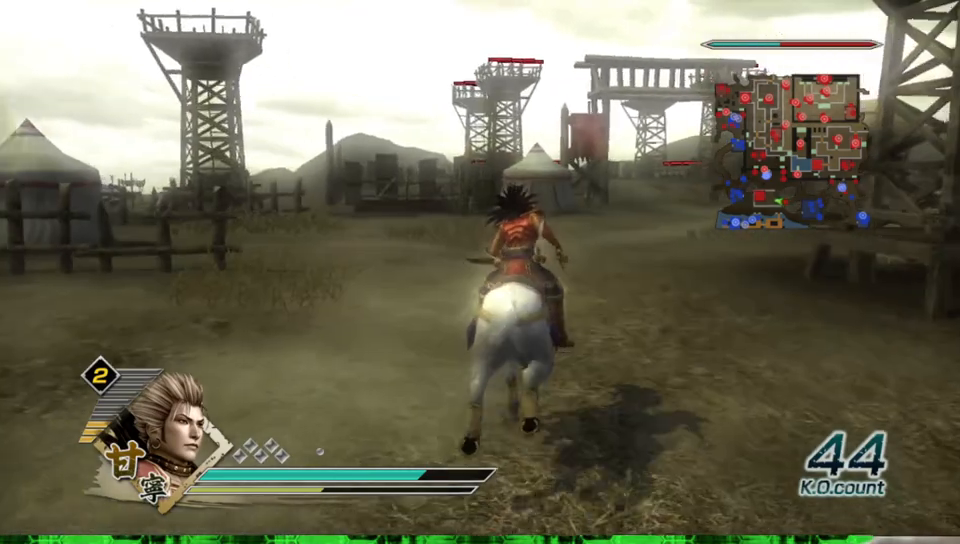
{"buttons": [], "left_stick": "up", "right_stick": "center", "events": []}
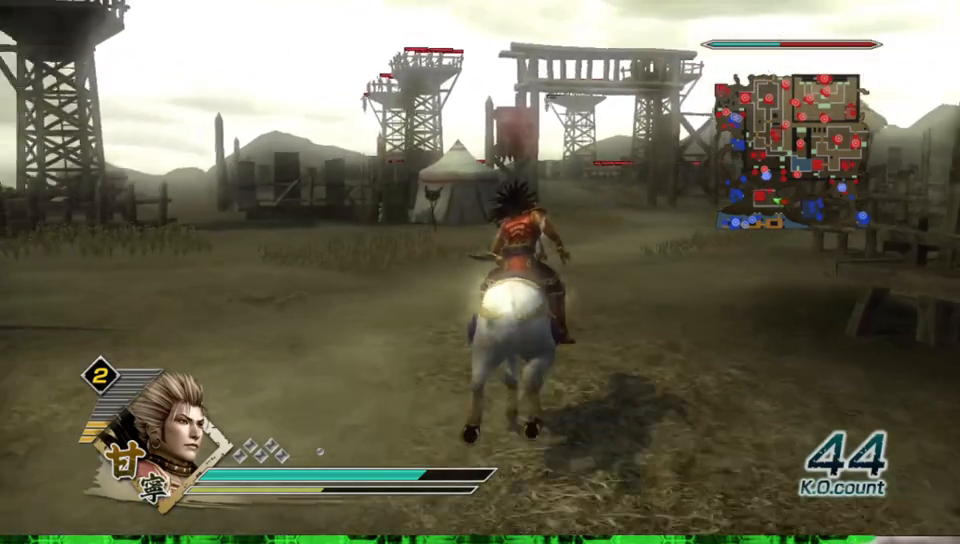
{"buttons": [], "left_stick": "up", "right_stick": "center", "events": []}
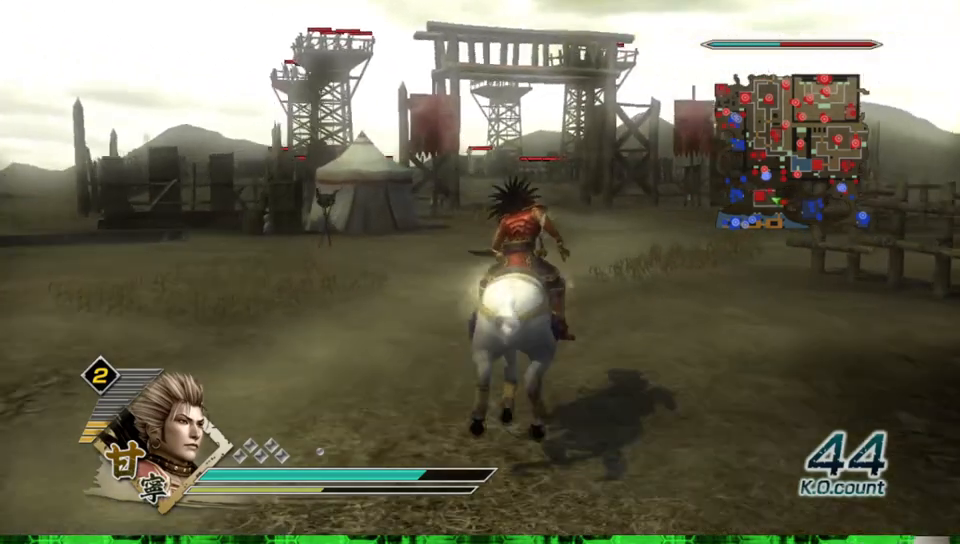
{"buttons": [], "left_stick": "up", "right_stick": "center", "events": []}
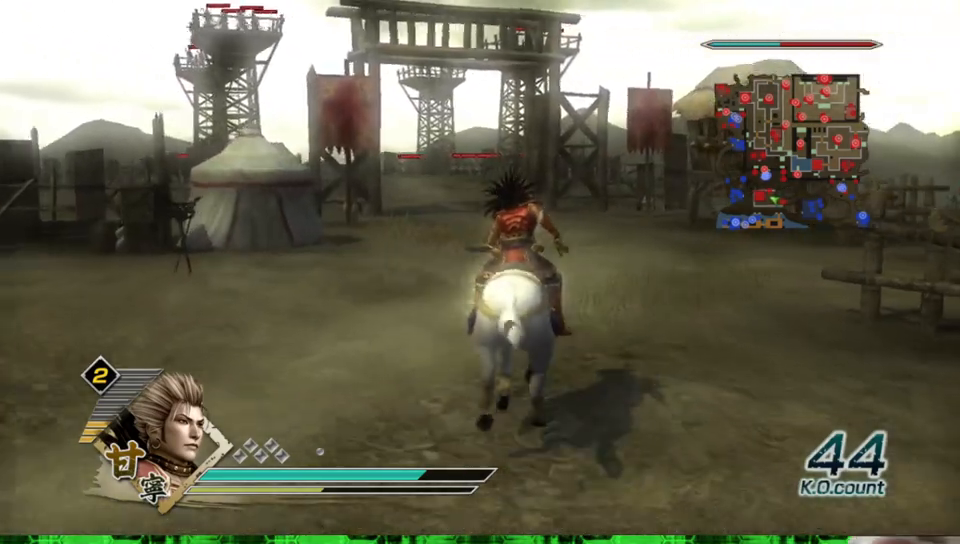
{"buttons": [], "left_stick": "up", "right_stick": "center", "events": []}
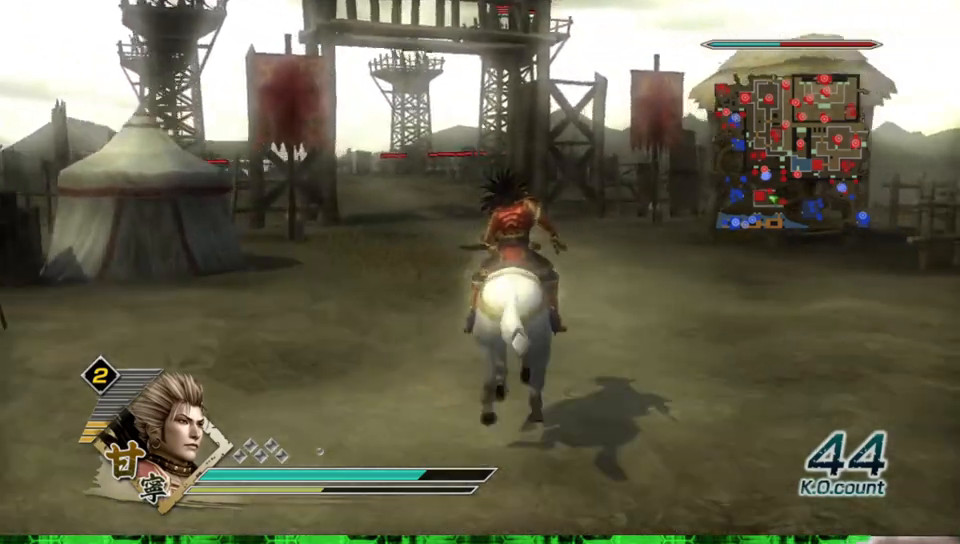
{"buttons": [], "left_stick": "up", "right_stick": "center", "events": []}
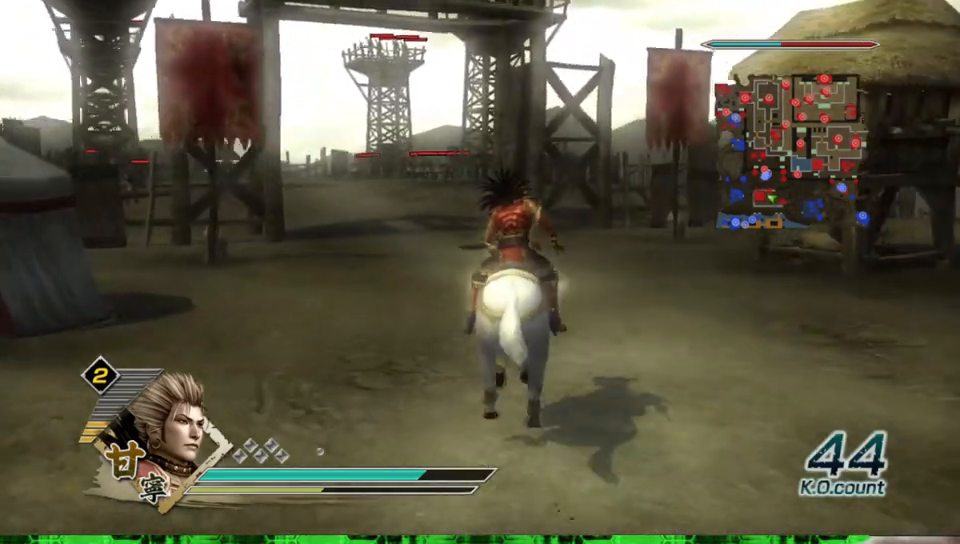
{"buttons": [], "left_stick": "up", "right_stick": "center", "events": []}
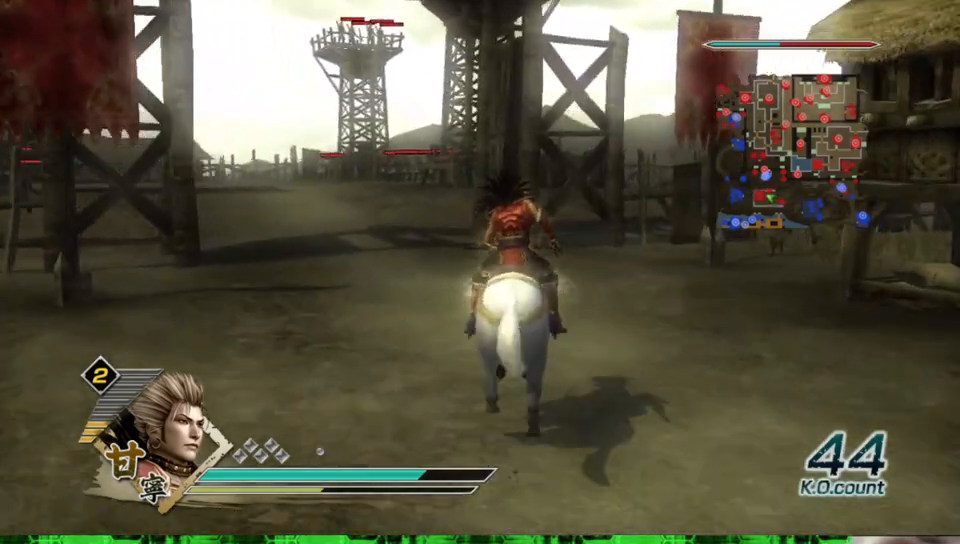
{"buttons": [], "left_stick": "up", "right_stick": "center", "events": [[67, "right_stick", "right"], [200, "right_stick", "center"]]}
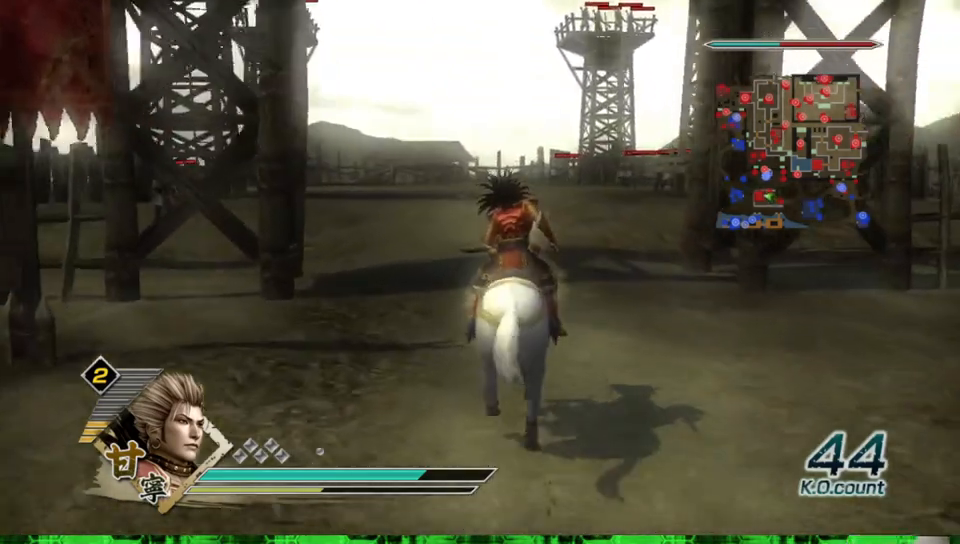
{"buttons": [], "left_stick": "up", "right_stick": "center", "events": []}
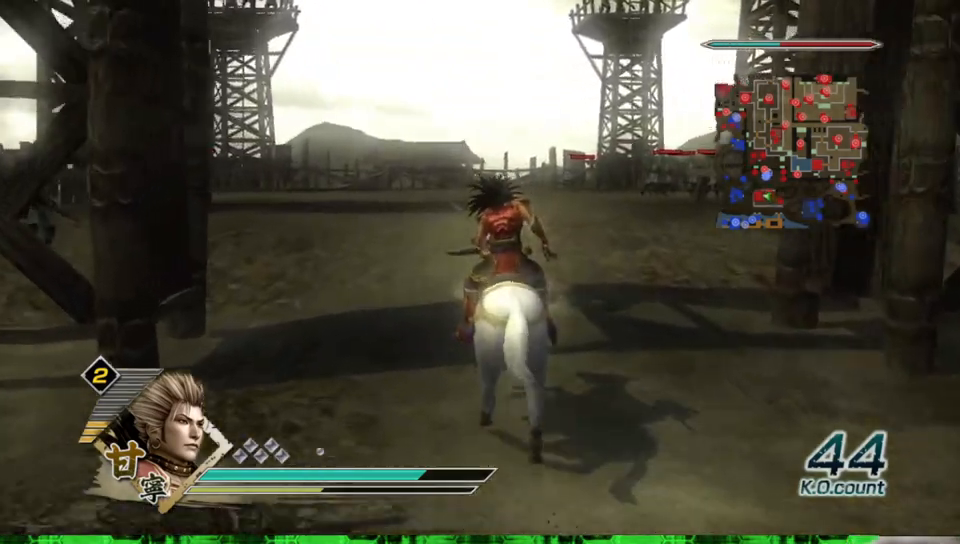
{"buttons": [], "left_stick": "up", "right_stick": "center", "events": []}
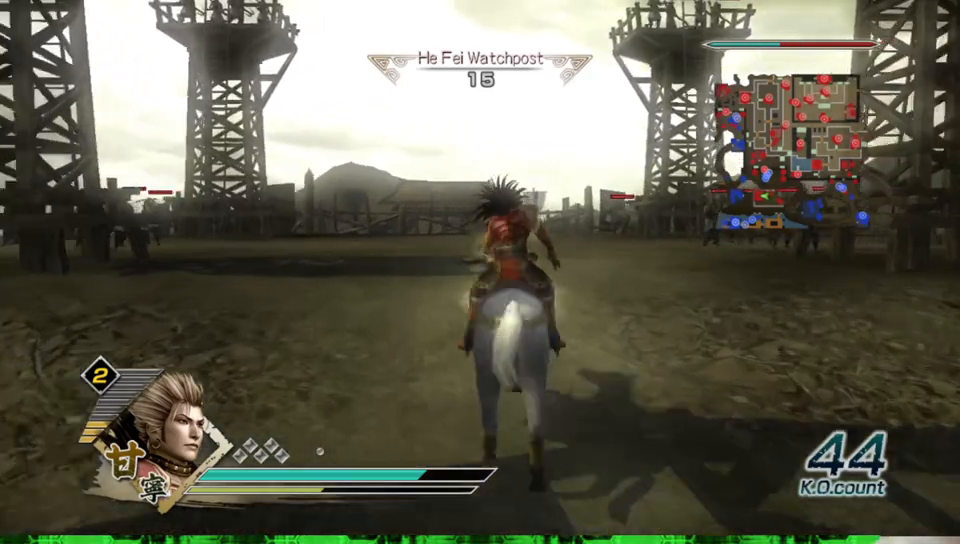
{"buttons": ["A"], "left_stick": "up", "right_stick": "center", "events": [[400, "A", "down"]]}
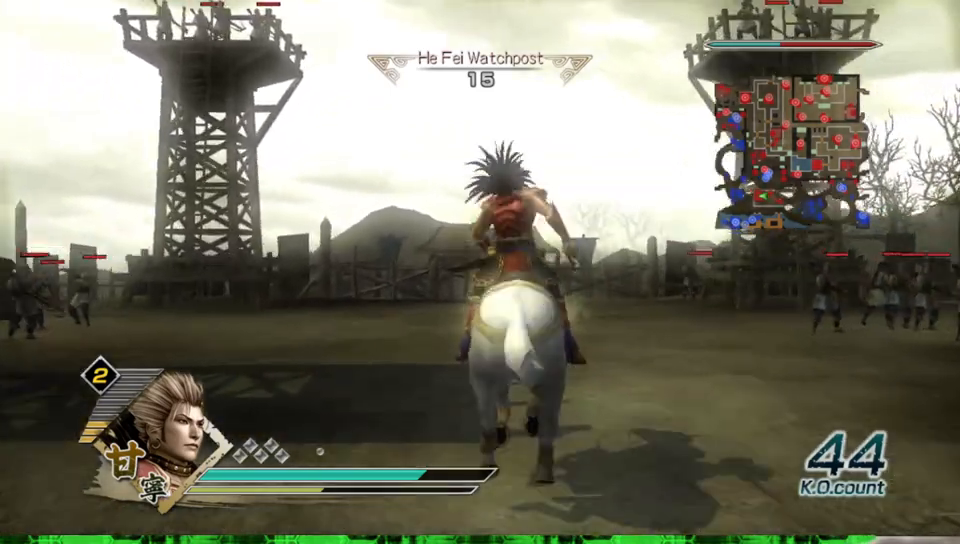
{"buttons": [], "left_stick": "up", "right_stick": "left", "events": [[50, "A", "up"], [283, "right_stick", "left"]]}
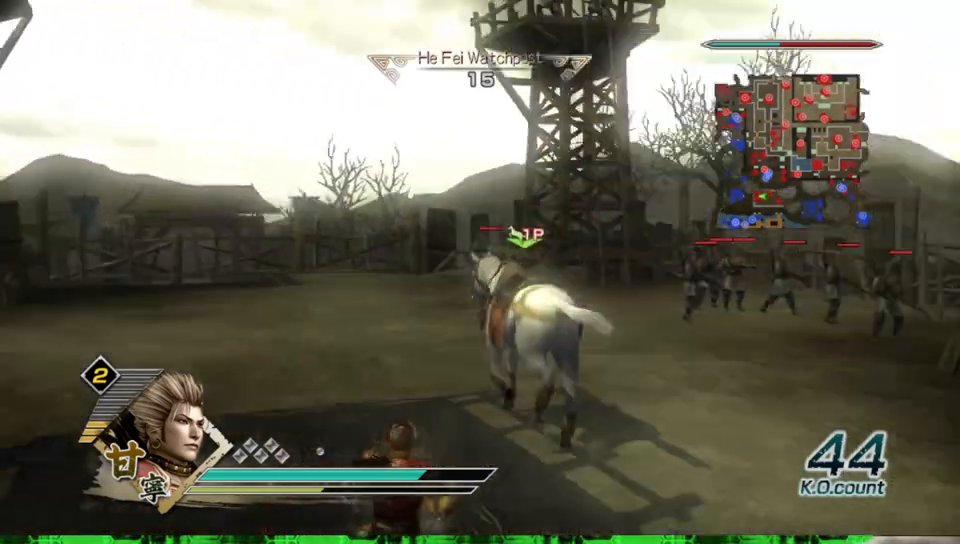
{"buttons": [], "left_stick": "up", "right_stick": "center", "events": [[83, "right_stick", "center"]]}
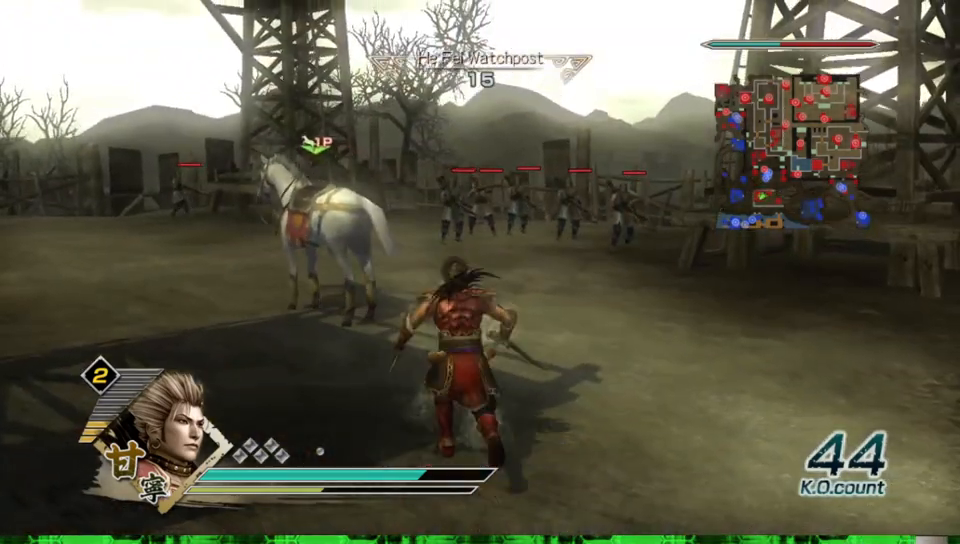
{"buttons": [], "left_stick": "up", "right_stick": "center", "events": [[83, "right_stick", "up"], [300, "right_stick", "center"]]}
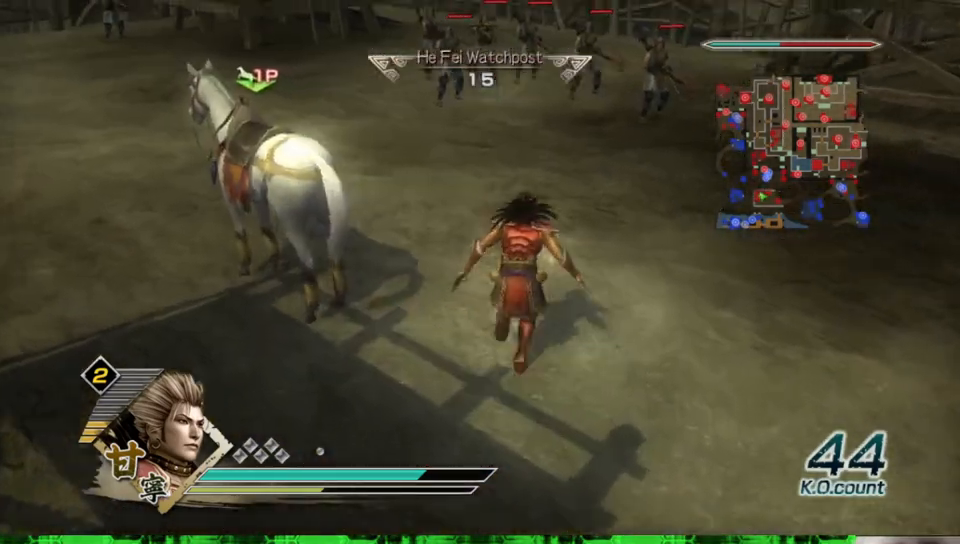
{"buttons": [], "left_stick": "up", "right_stick": "center", "events": []}
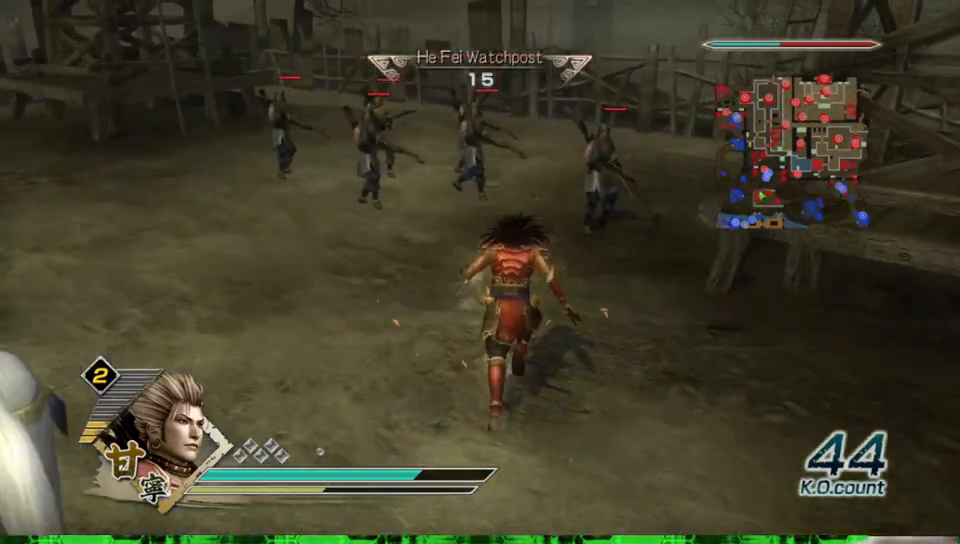
{"buttons": [], "left_stick": "up", "right_stick": "center", "events": [[383, "left_stick", "center"], [500, "left_stick", "up"]]}
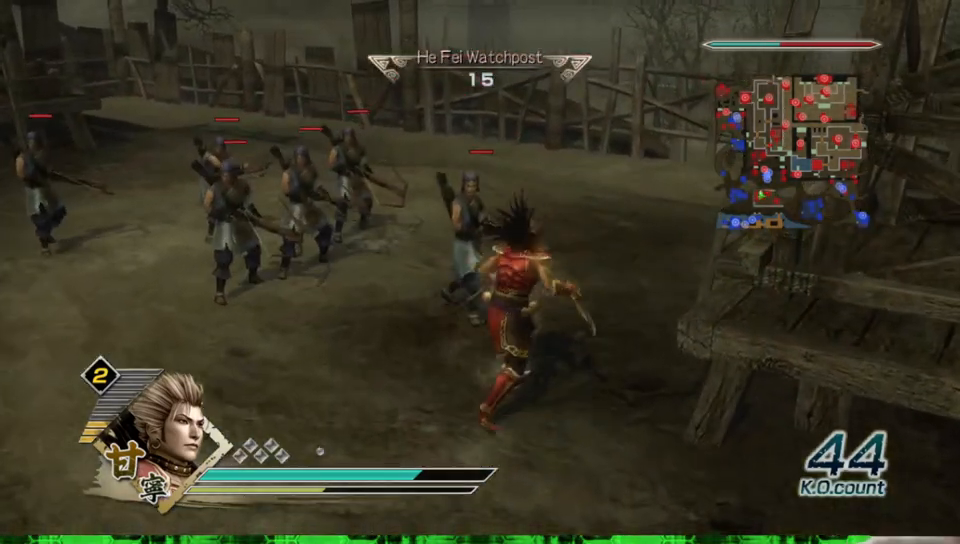
{"buttons": [], "left_stick": "up-left", "right_stick": "center", "events": [[383, "left_stick", "up-left"]]}
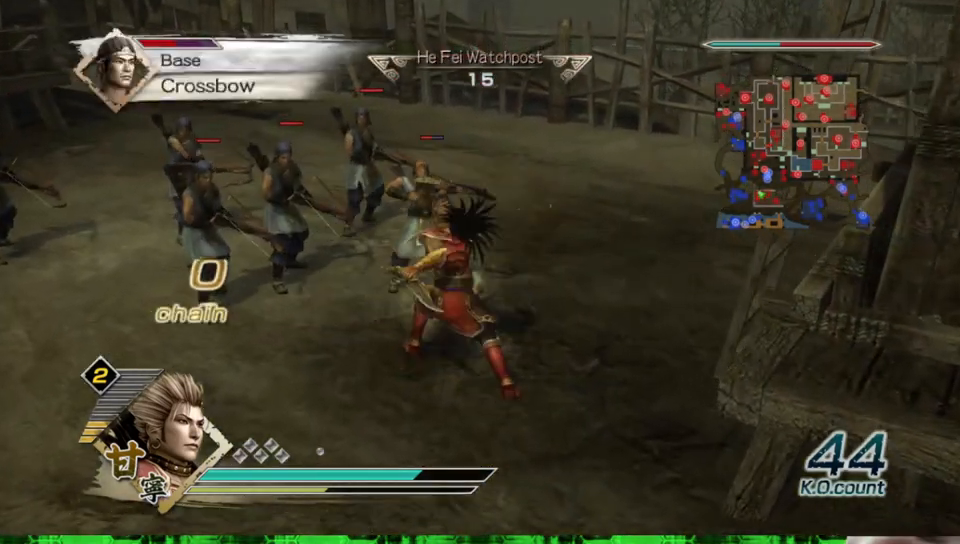
{"buttons": [], "left_stick": "up", "right_stick": "center", "events": [[367, "left_stick", "up"]]}
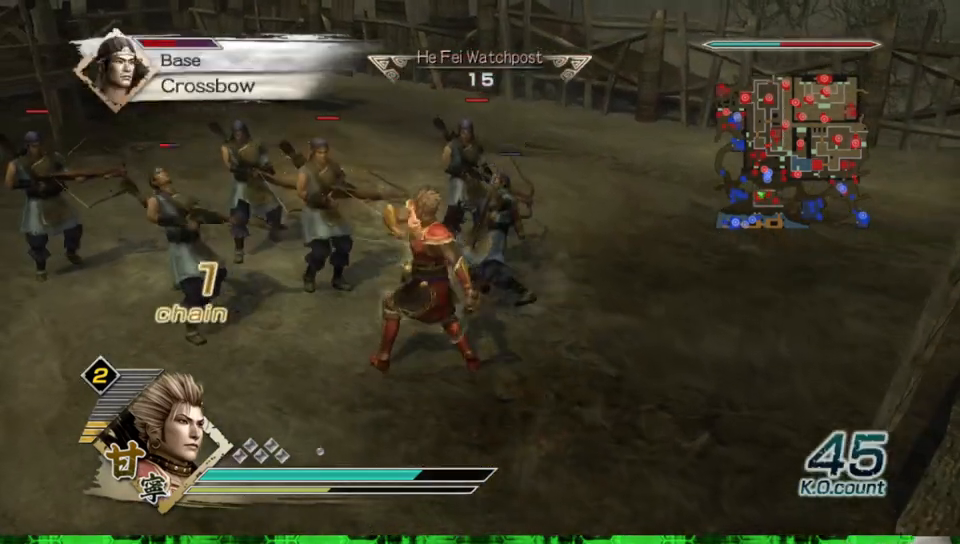
{"buttons": [], "left_stick": "up-left", "right_stick": "center", "events": [[100, "left_stick", "up-left"]]}